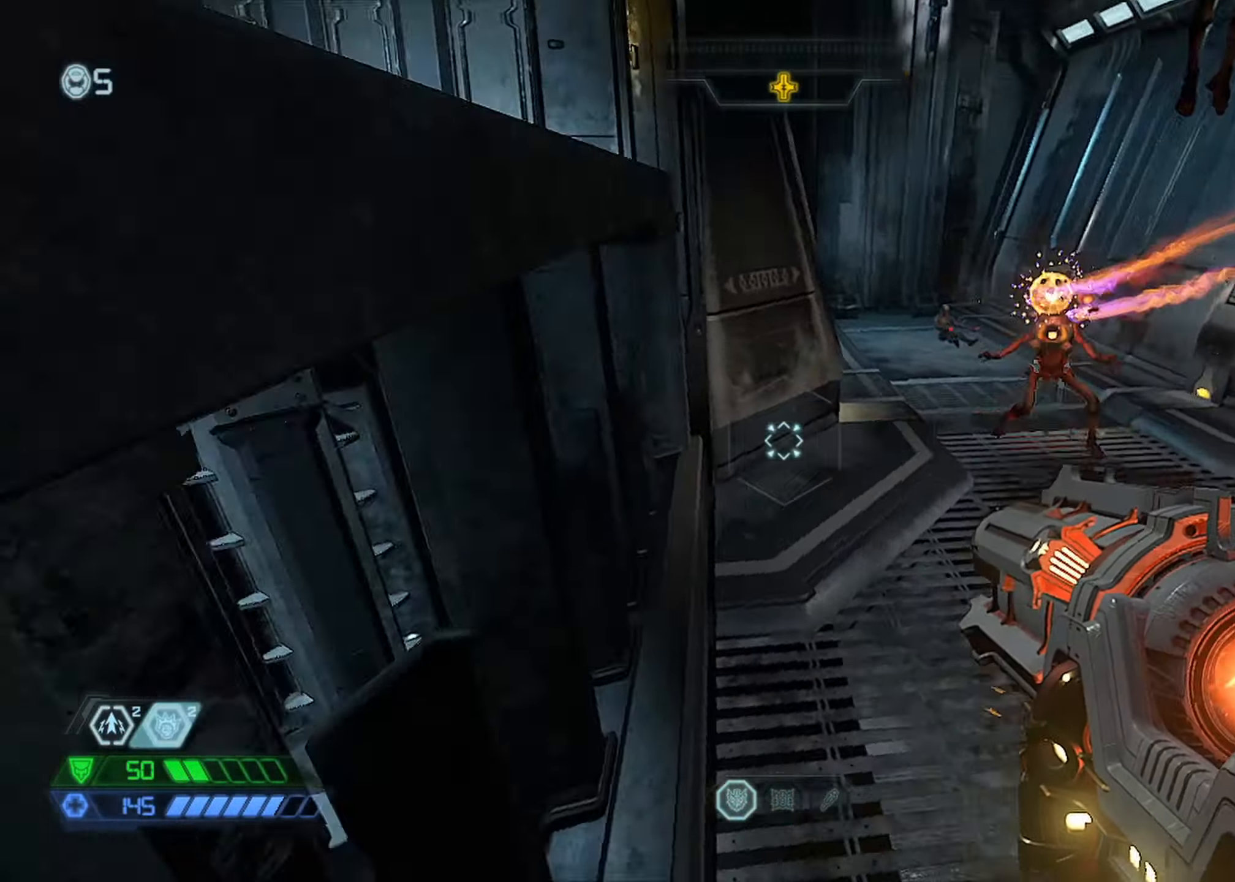
Gameplay with keyboard and mouse; each line is a JSON object with the keys and mouse buttons held at the frame after it. "events" lists presses ("down") and releases ("up") of "1", "2", "3", "4", "5", "a", "b", "c", "ctrl", "d", "down", "e", "escape", "f", "left", "q", "r", "s", "shift", "space", "tab", "up", "v", "w", "x", "z", "mouse_left", "mouse_wheel", "mouse_right", "mouse_mb4" and "mouse_mb5" between this image and that frame as [ms after this image, input, new state], when the widget could be followed in between. "mouse_left", "mouse_wheel", "mouse_right", "mouse_mb4", "mouse_mb5" = the "left", "wheel", "right", "mb4", "mb5" buttons of the "mouse" list. No other keys are recorded. "wheel" means that the mouse wheel is clicked or scrolled. Mouse movement is not recorded.
{"keys": ["w"], "mouse": [], "events": [[67, "a", "up"], [83, "space", "down"], [150, "a", "down"], [250, "space", "up"], [283, "a", "up"]]}
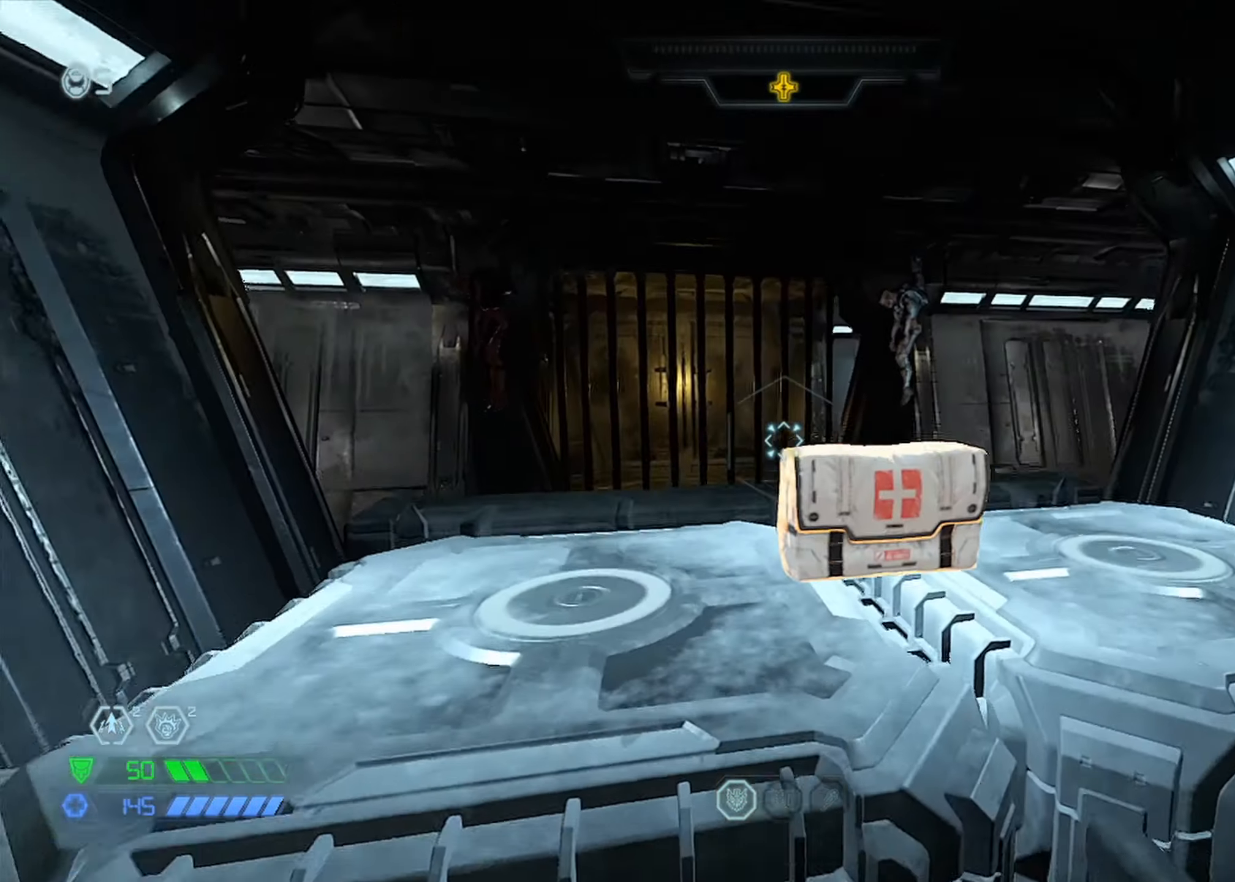
{"keys": ["a"], "mouse": ["right"], "events": [[150, "mouse_mb5", "down"], [150, "mouse_right", "down"], [300, "mouse_mb5", "up"], [433, "a", "down"], [433, "w", "up"]]}
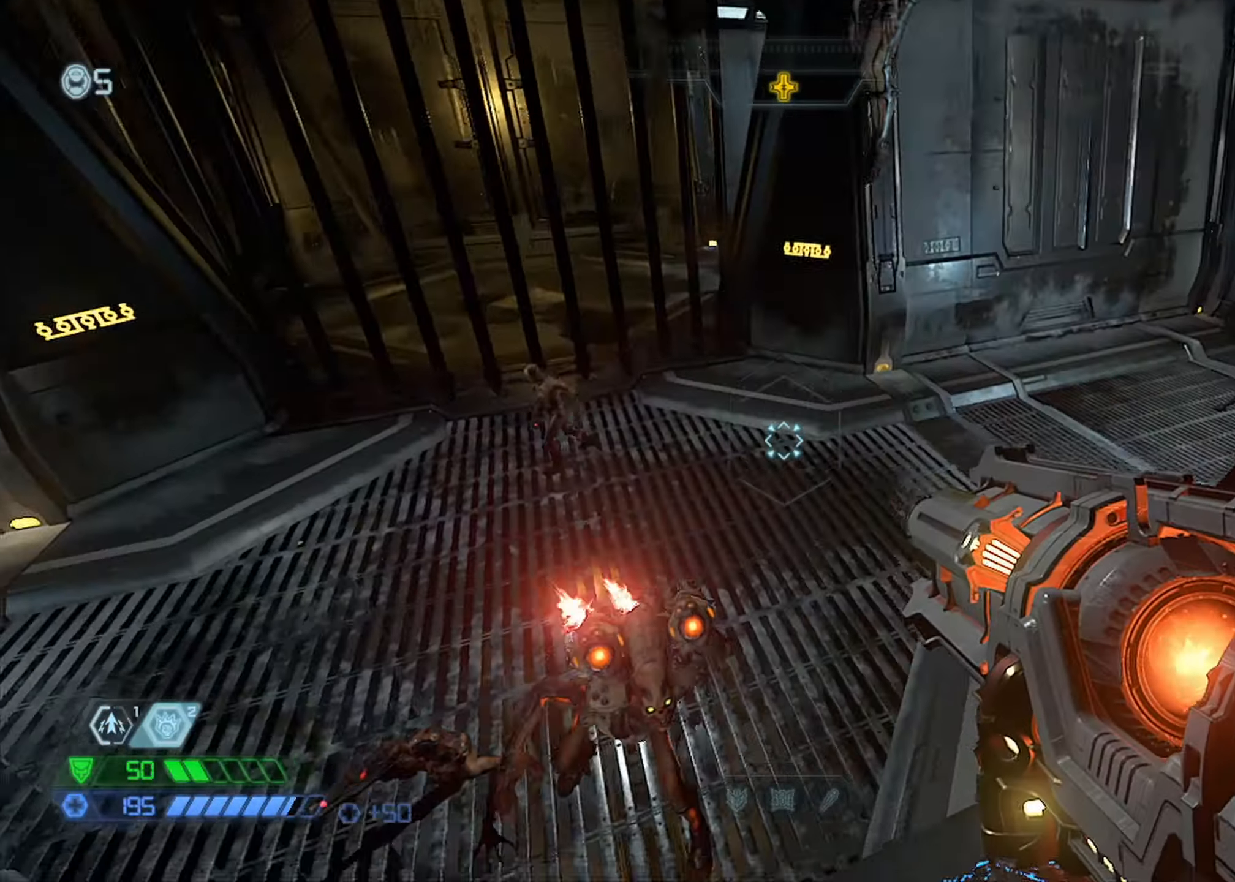
{"keys": ["d"], "mouse": ["right"], "events": [[83, "space", "down"], [117, "a", "up"], [167, "d", "down"], [233, "space", "up"], [317, "d", "up"], [500, "d", "down"]]}
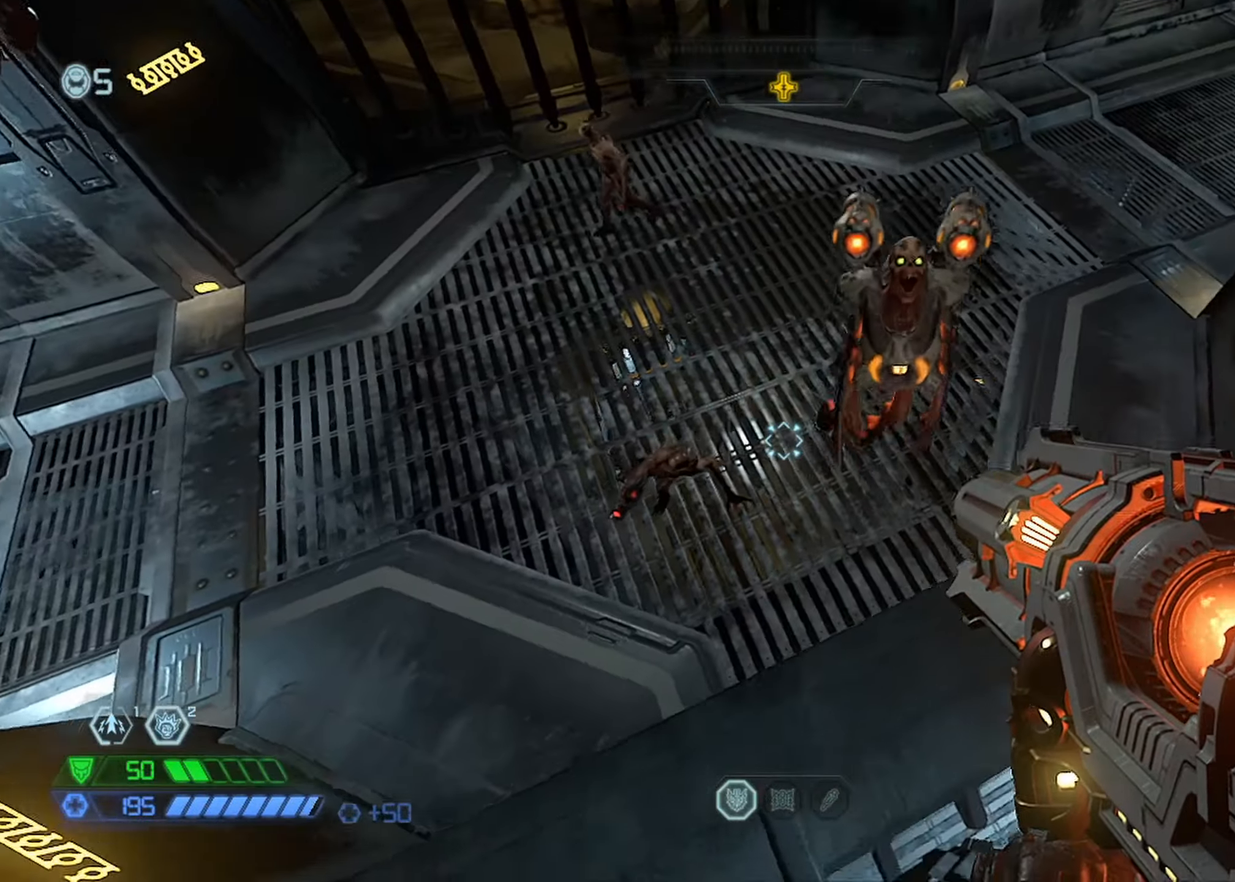
{"keys": ["s"], "mouse": ["right"], "events": [[150, "space", "down"], [234, "d", "up"], [284, "a", "down"], [284, "space", "up"], [367, "a", "up"], [484, "s", "down"]]}
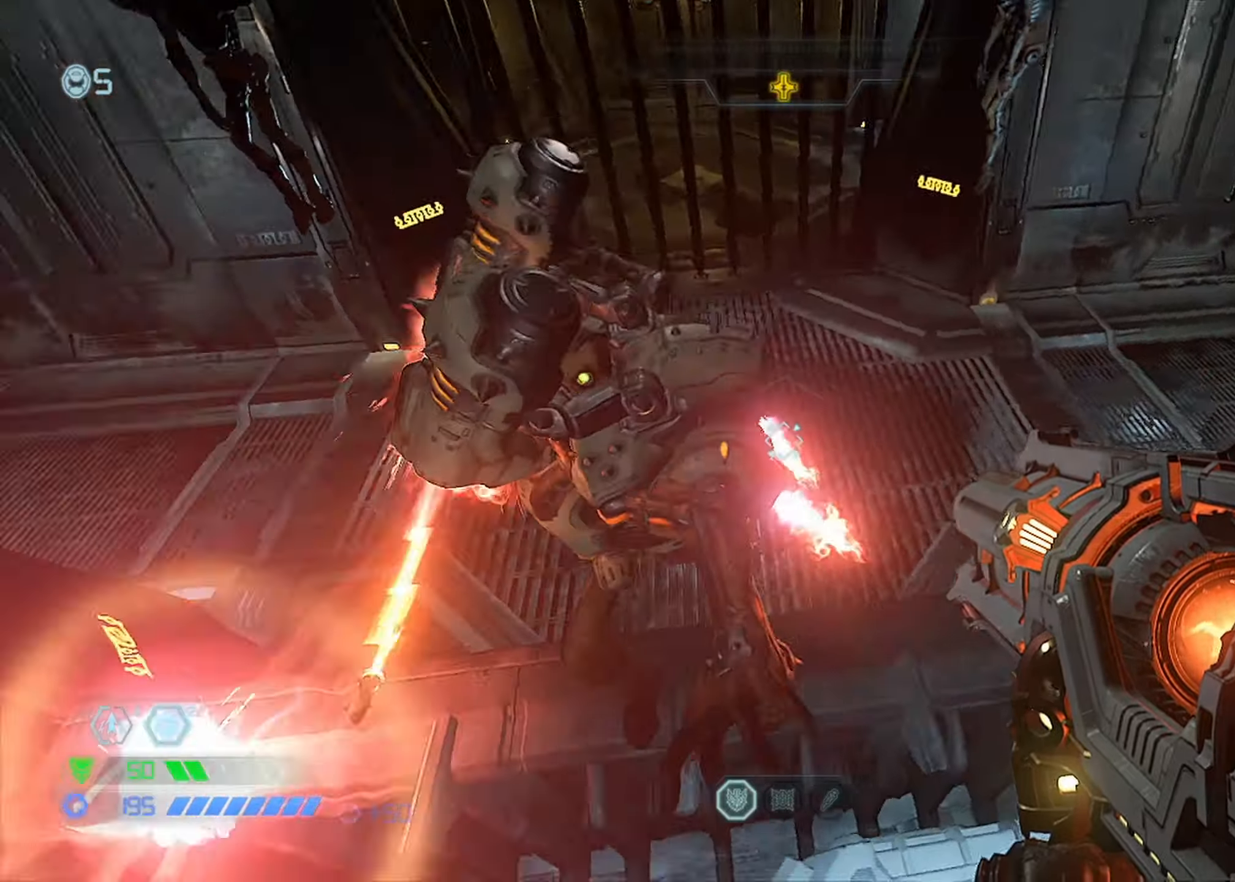
{"keys": ["w"], "mouse": ["right"], "events": [[200, "a", "down"], [250, "a", "up"], [250, "s", "up"], [400, "w", "down"]]}
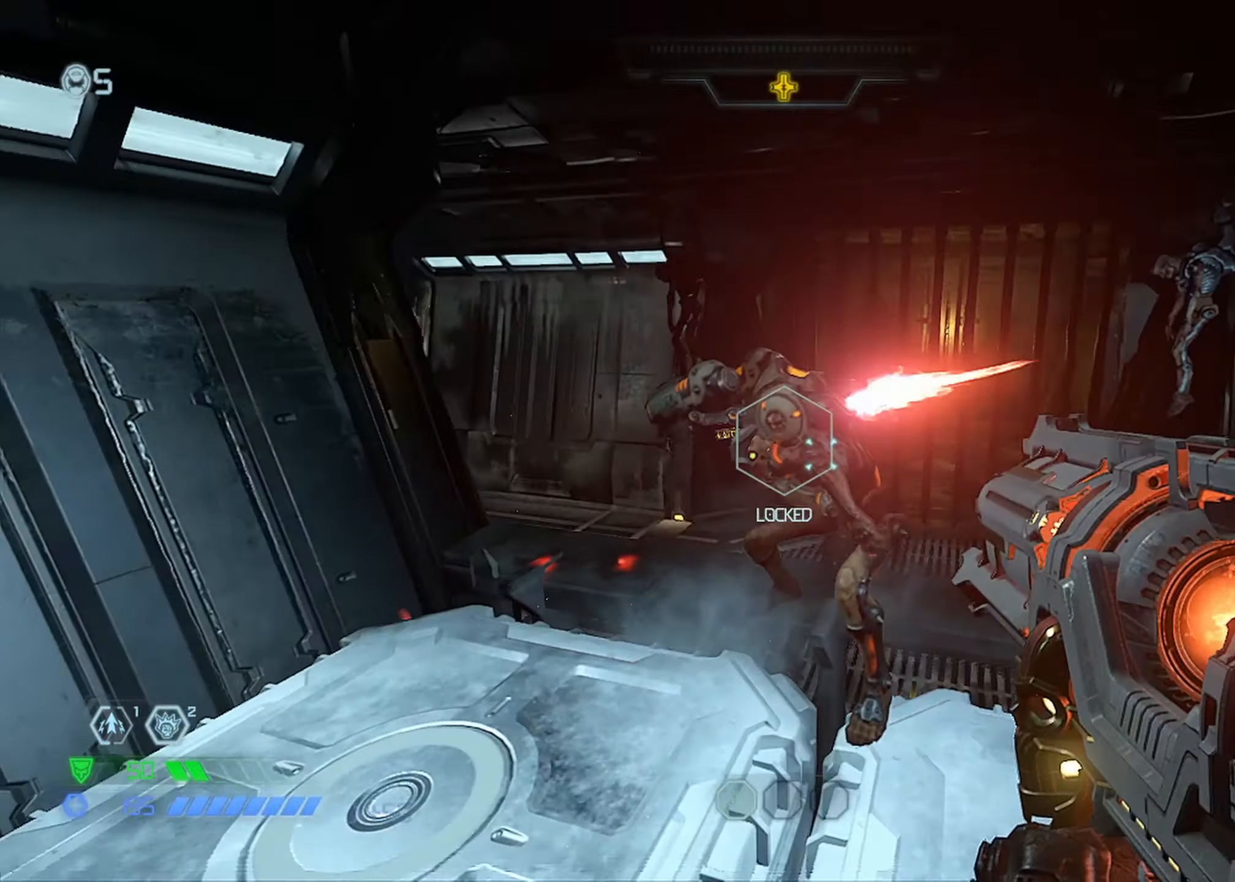
{"keys": ["d"], "mouse": [], "events": [[34, "mouse_left", "down"], [34, "w", "up"], [117, "mouse_left", "up"], [117, "s", "down"], [217, "mouse_left", "down"], [350, "d", "down"], [350, "mouse_left", "up"], [350, "mouse_right", "up"], [417, "s", "up"]]}
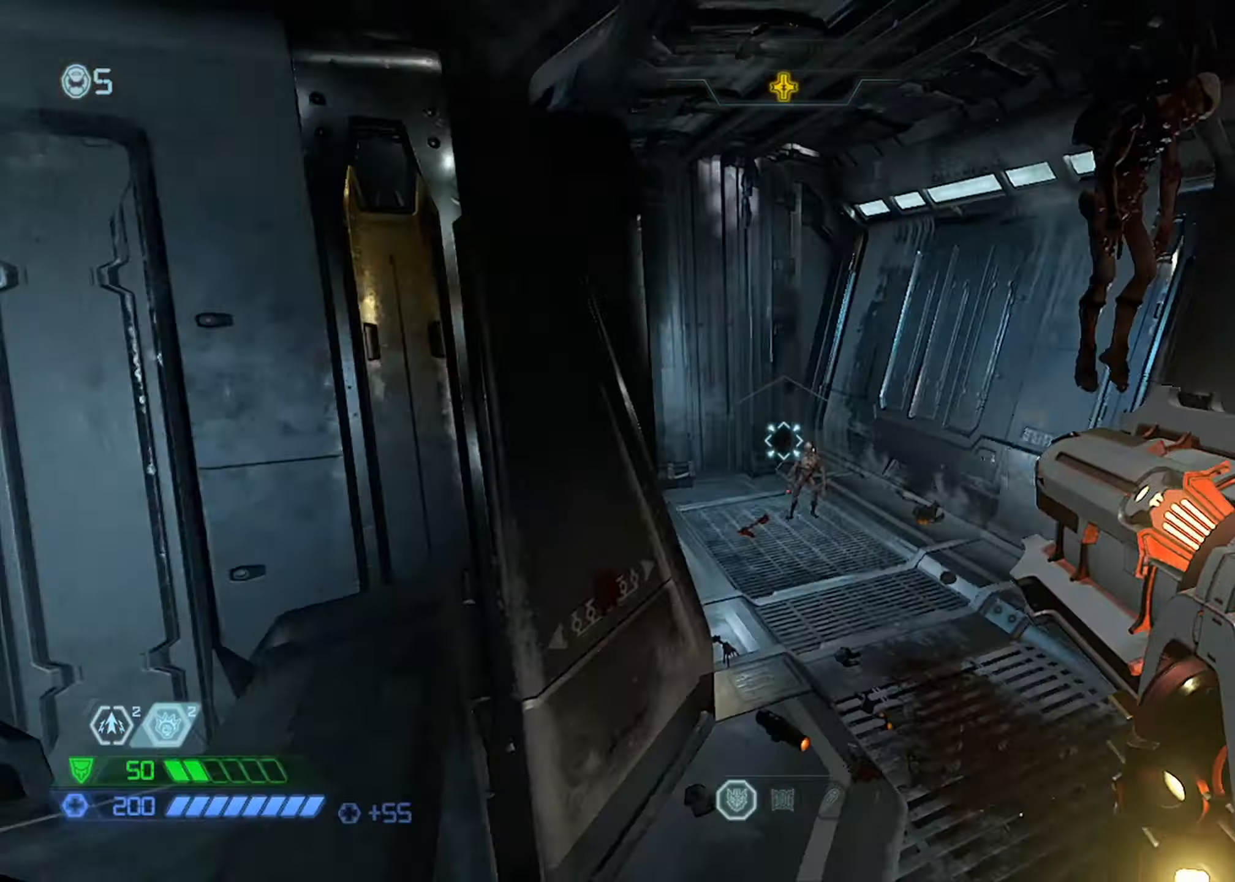
{"keys": ["w"], "mouse": ["mb5"], "events": [[17, "space", "down"], [100, "space", "up"], [250, "w", "down"], [384, "d", "up"], [467, "mouse_mb5", "down"]]}
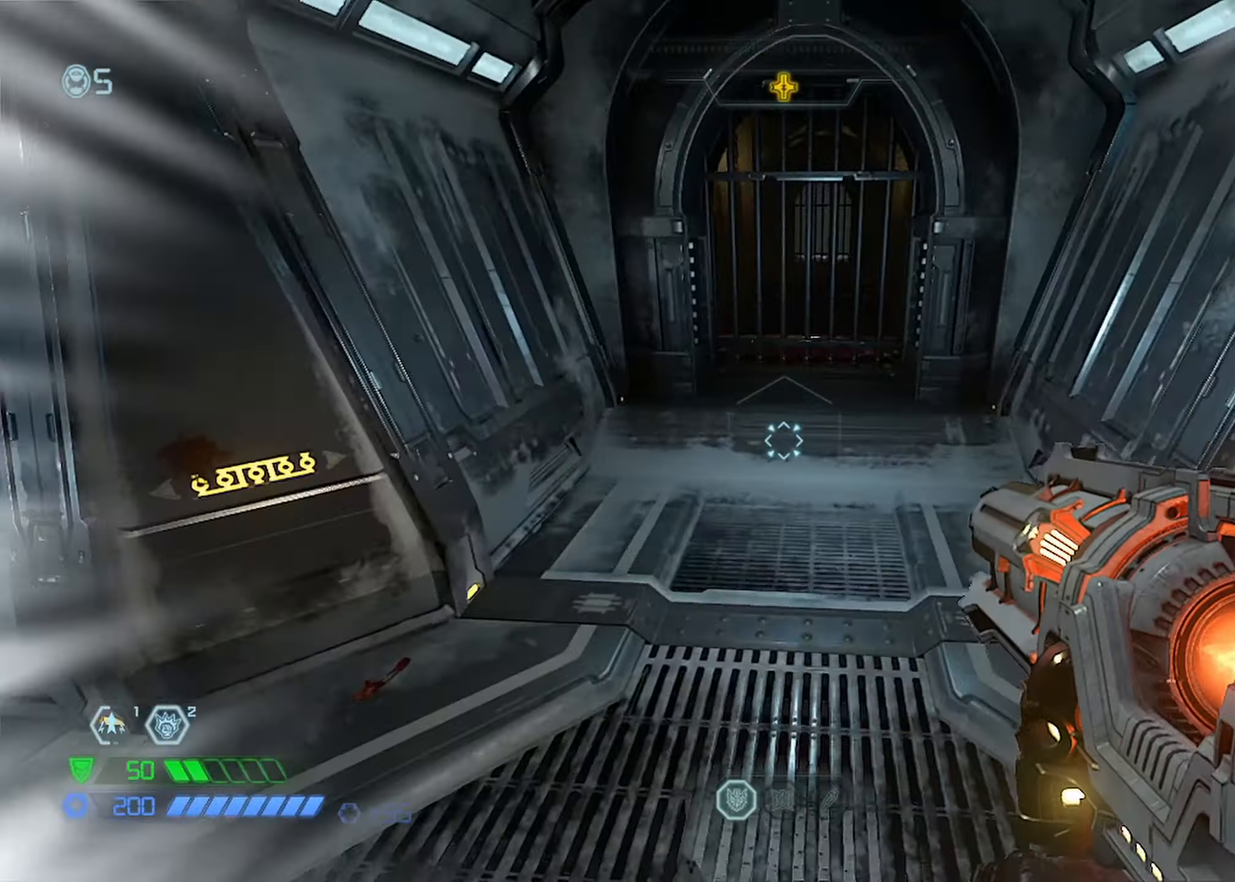
{"keys": ["w"], "mouse": [], "events": [[117, "mouse_mb5", "up"], [350, "mouse_mb5", "down"], [350, "r", "down"], [384, "mouse_mb5", "up"], [450, "r", "up"]]}
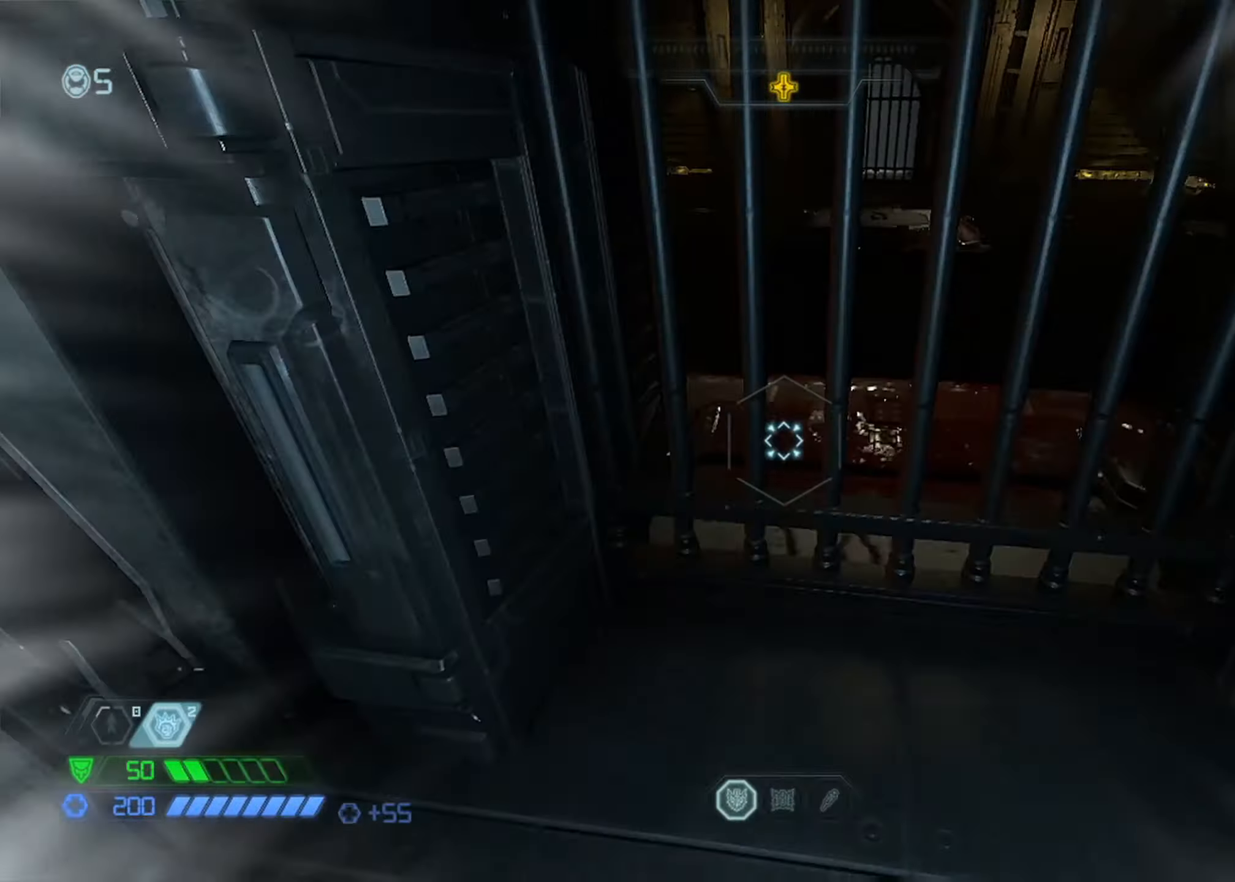
{"keys": [], "mouse": [], "events": [[217, "w", "up"]]}
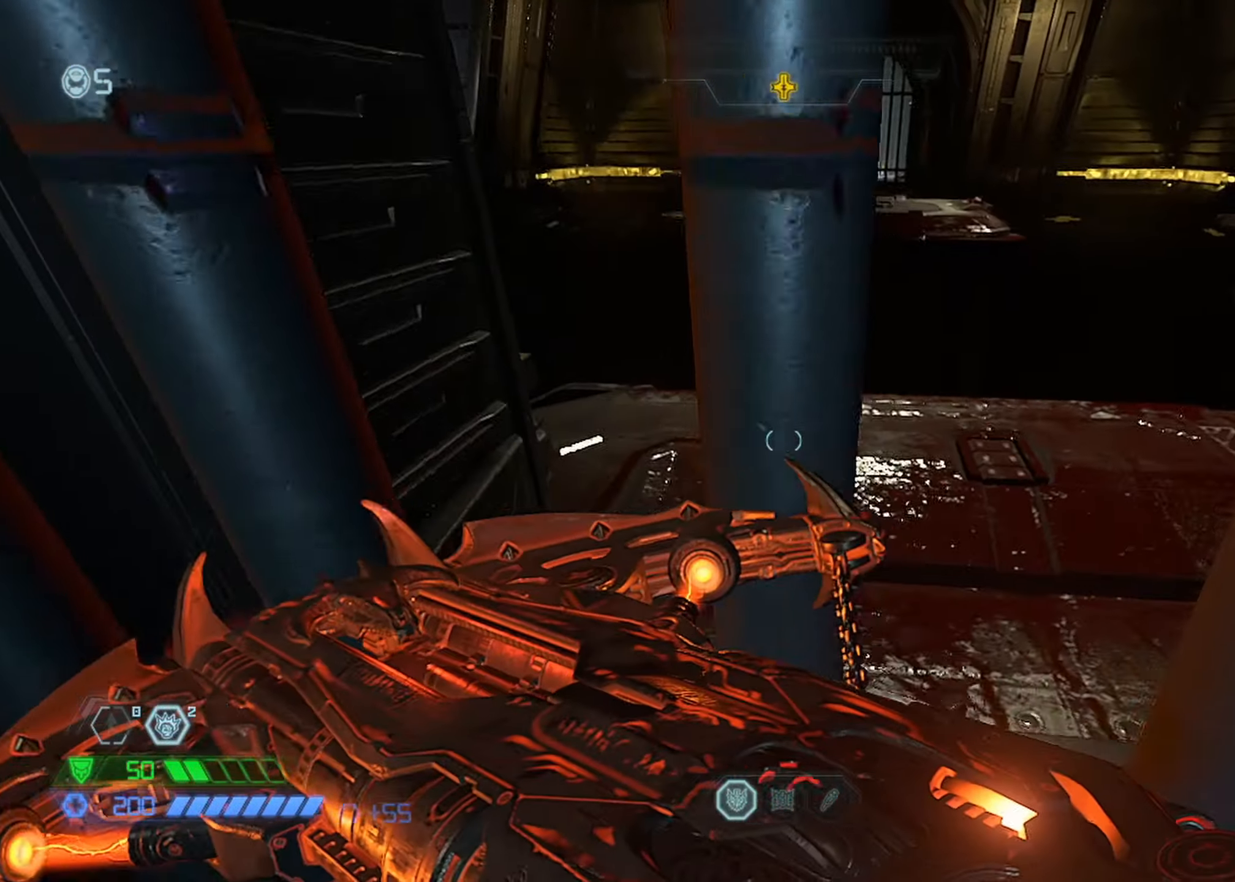
{"keys": [], "mouse": [], "events": [[184, "d", "down"], [284, "w", "down"], [384, "a", "down"], [384, "d", "up"], [384, "w", "up"], [484, "a", "up"]]}
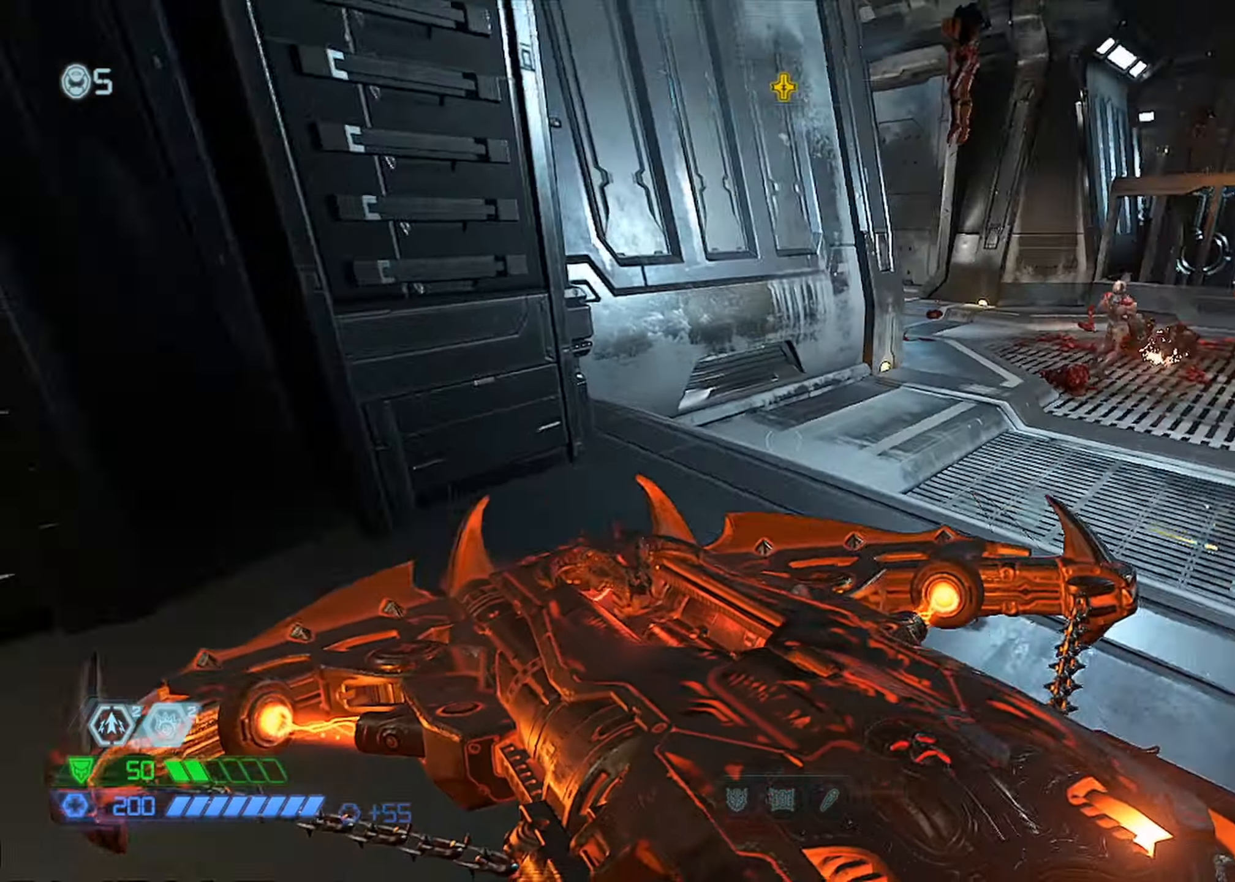
{"keys": ["w"], "mouse": [], "events": [[17, "s", "down"], [17, "space", "down"], [50, "mouse_left", "down"], [117, "mouse_left", "up"], [117, "s", "up"], [117, "space", "up"], [250, "w", "down"], [300, "space", "down"], [400, "space", "up"]]}
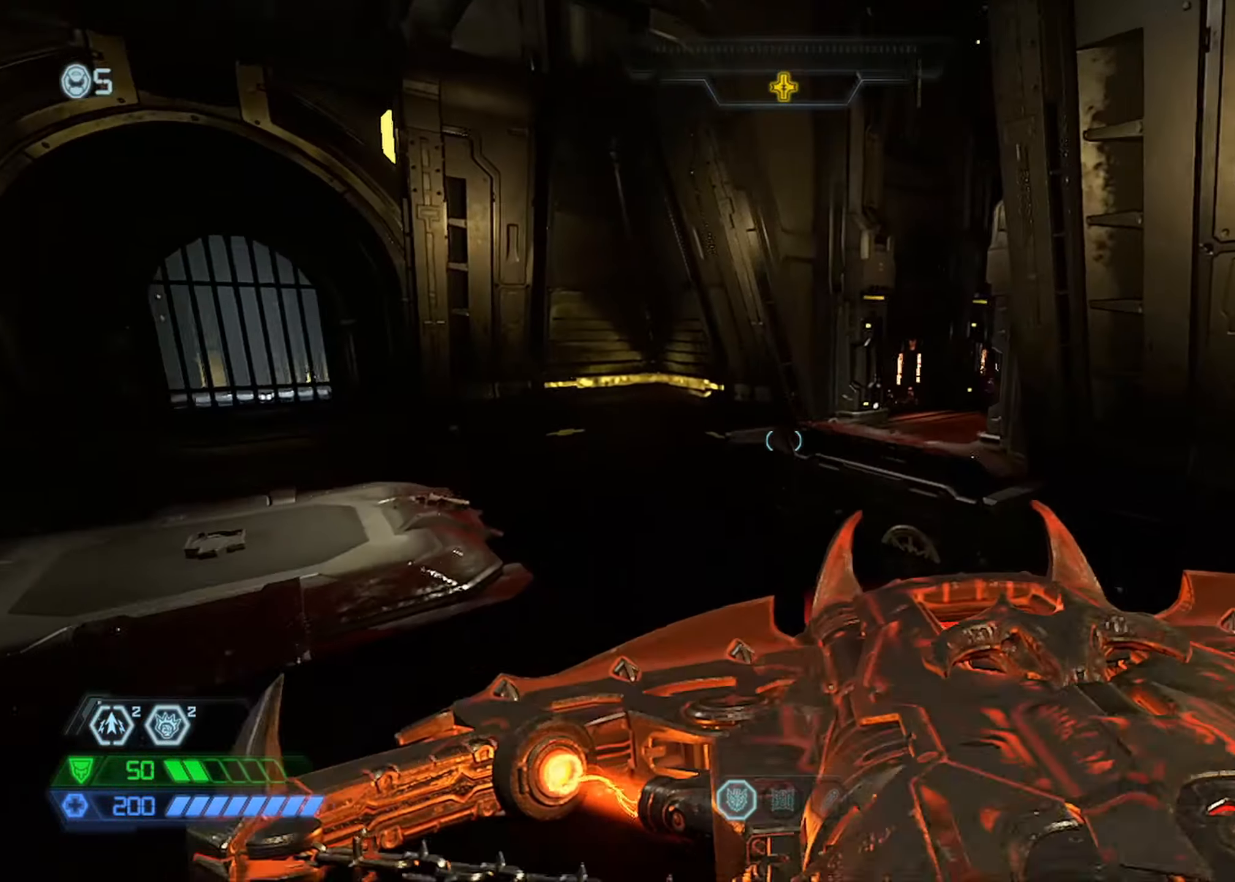
{"keys": ["w"], "mouse": [], "events": []}
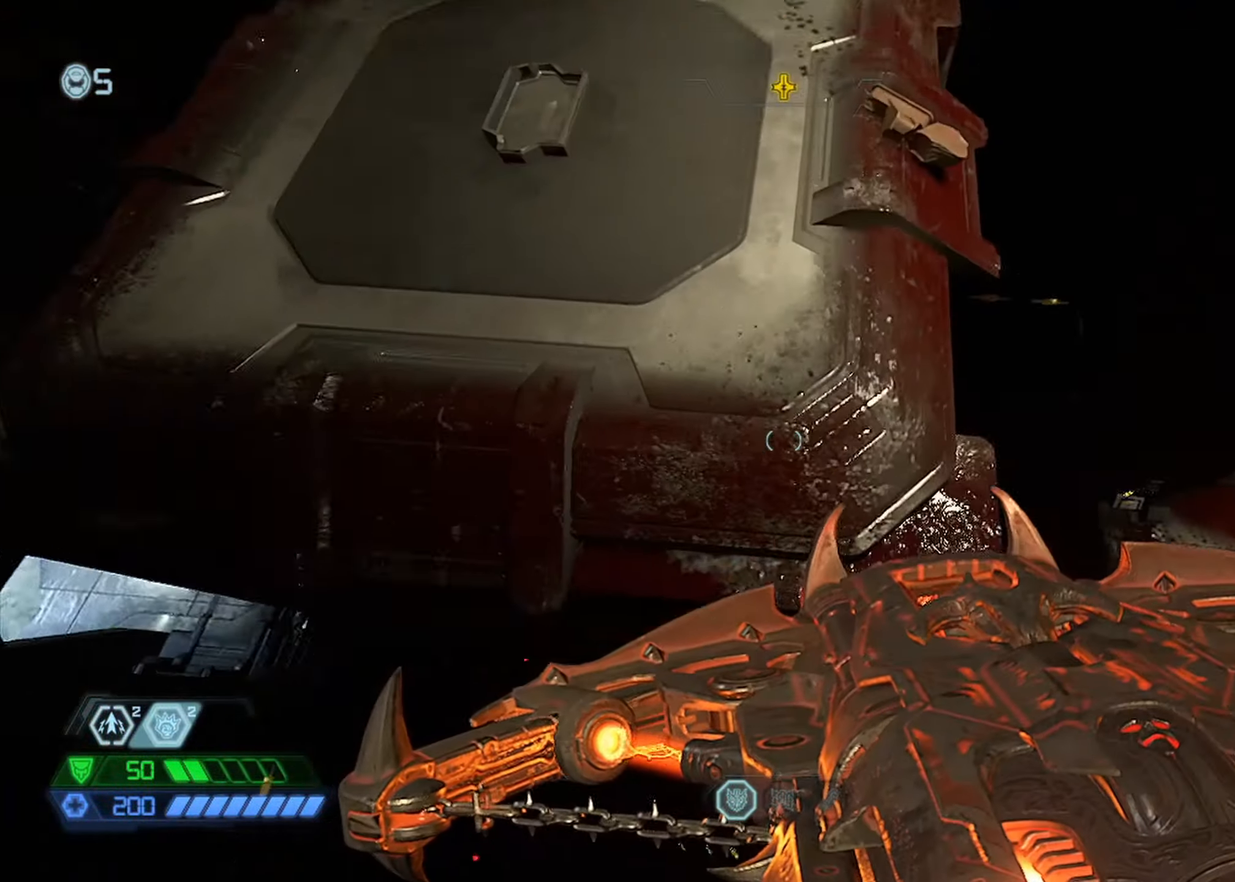
{"keys": ["w"], "mouse": [], "events": []}
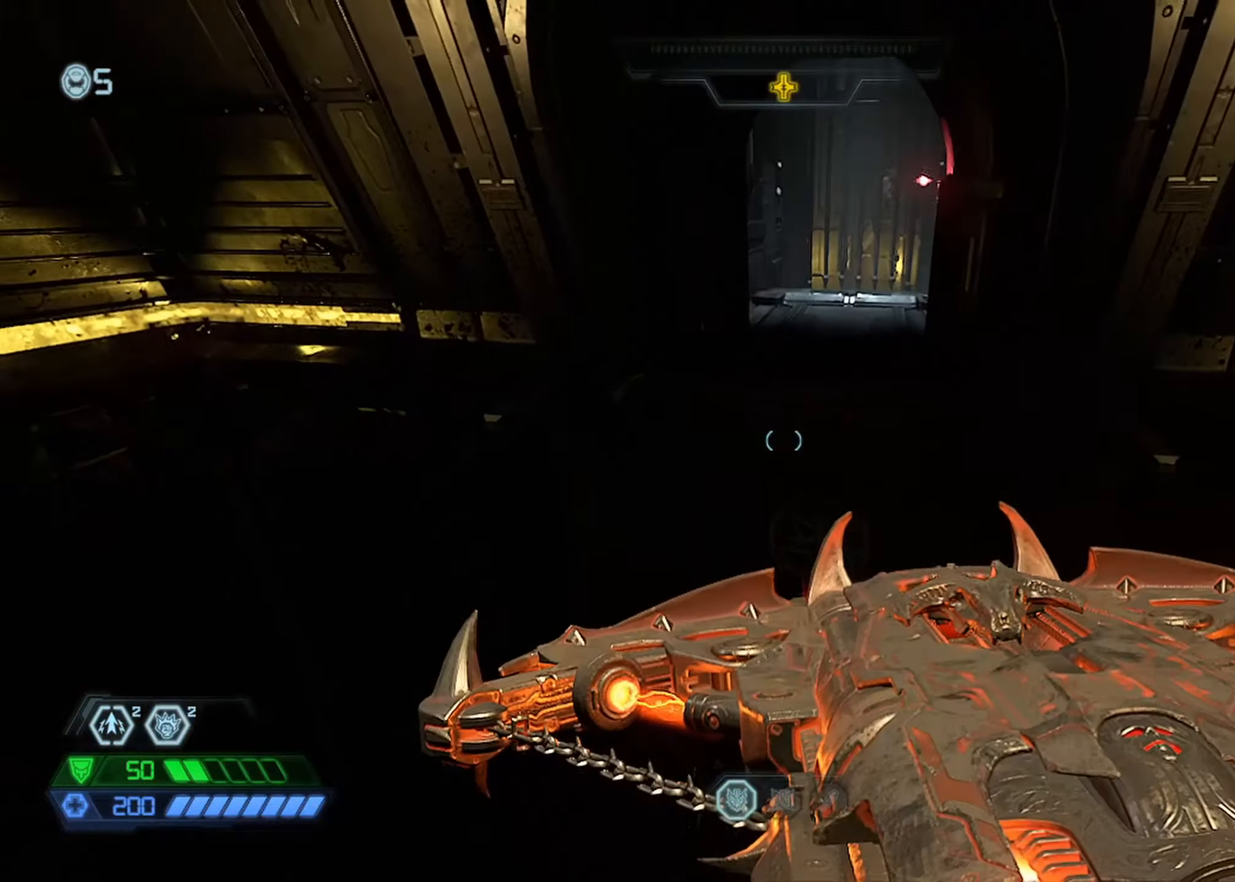
{"keys": ["space", "w"], "mouse": [], "events": [[500, "space", "down"]]}
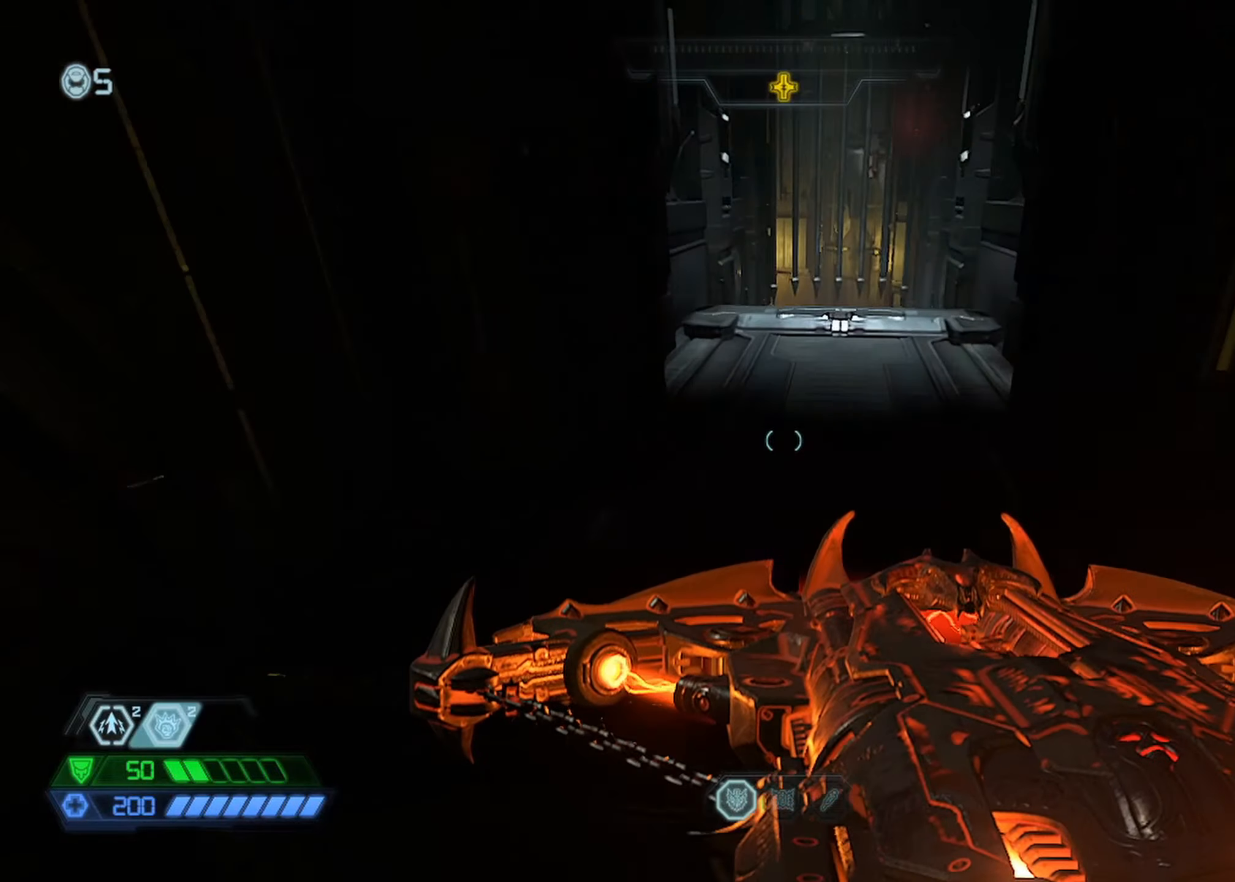
{"keys": ["w"], "mouse": ["mb5"], "events": [[83, "space", "up"], [450, "mouse_mb5", "down"]]}
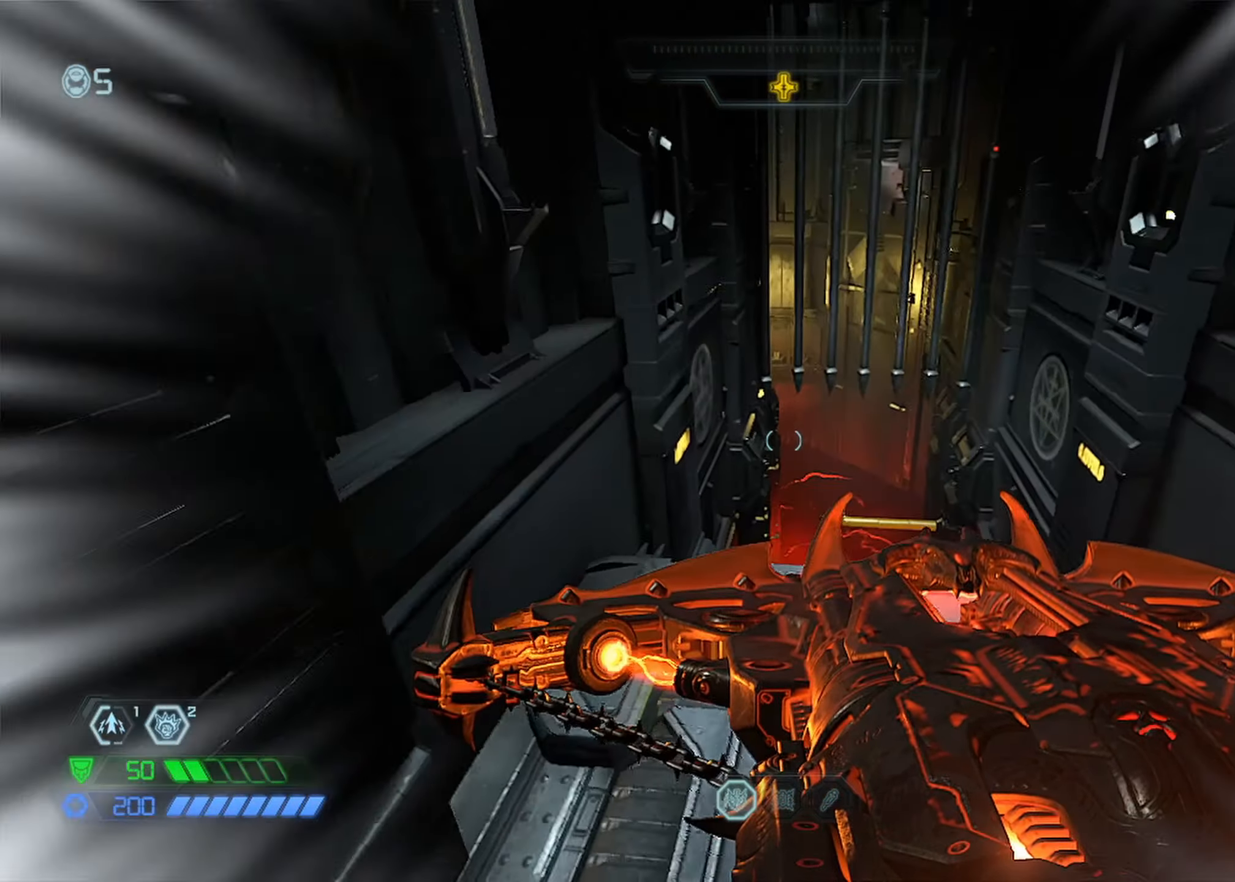
{"keys": ["w"], "mouse": [], "events": [[50, "mouse_mb5", "up"]]}
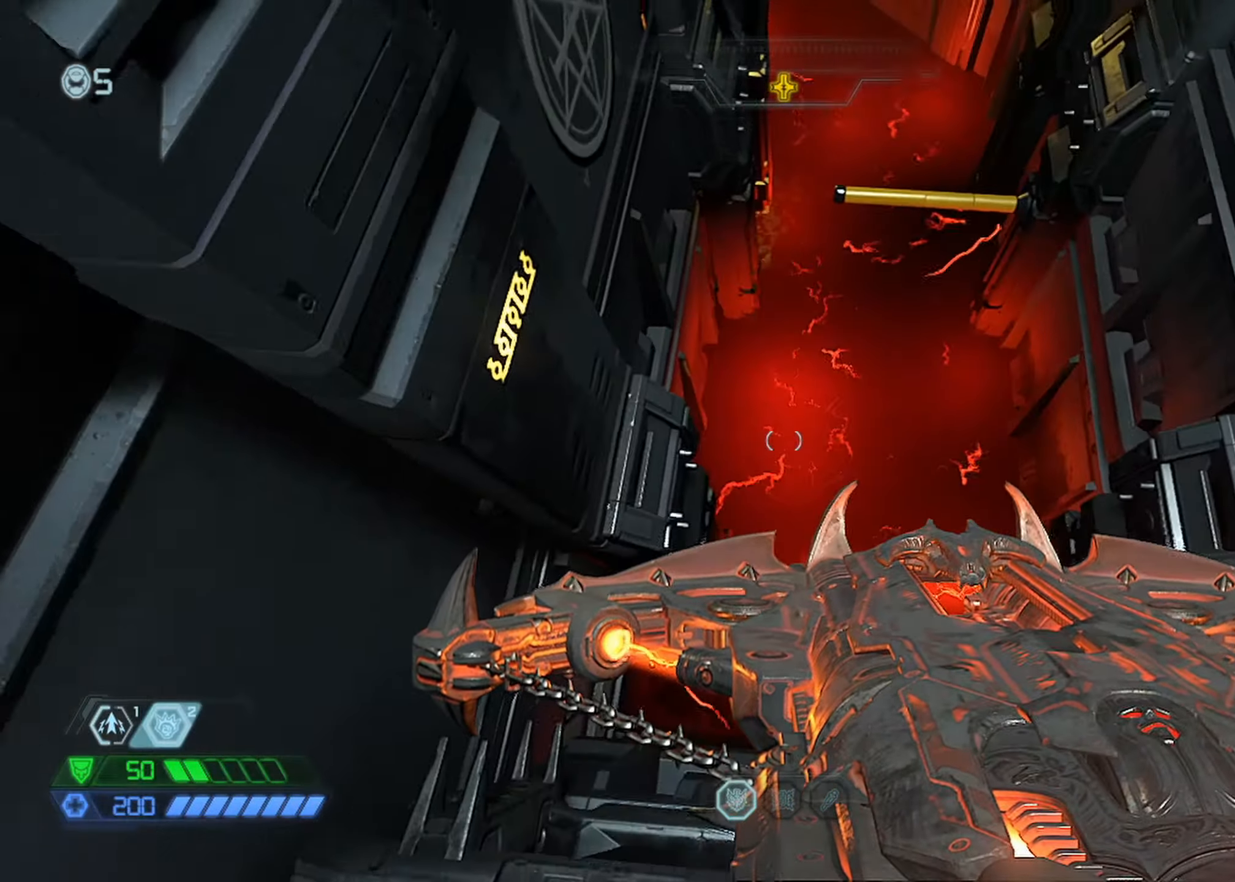
{"keys": ["w"], "mouse": [], "events": []}
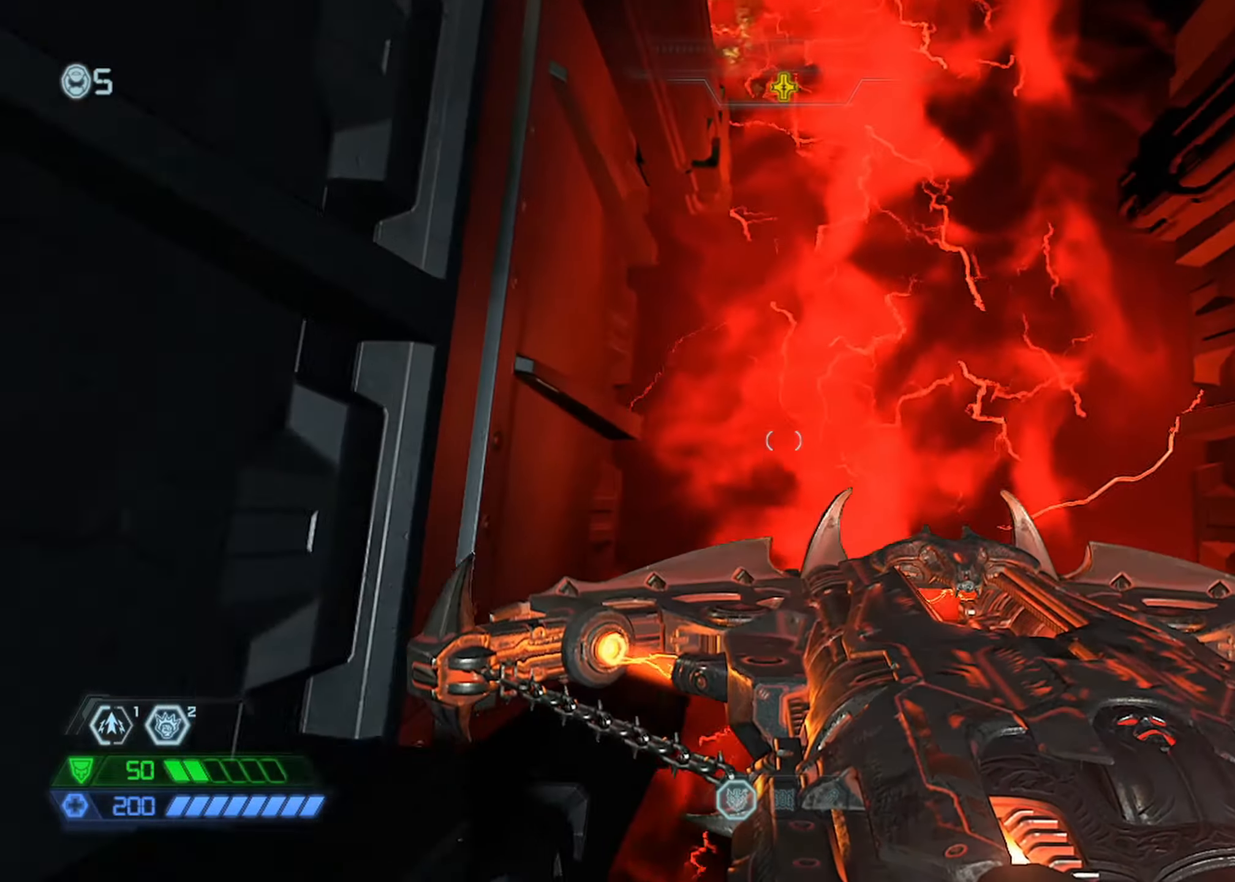
{"keys": ["w"], "mouse": [], "events": []}
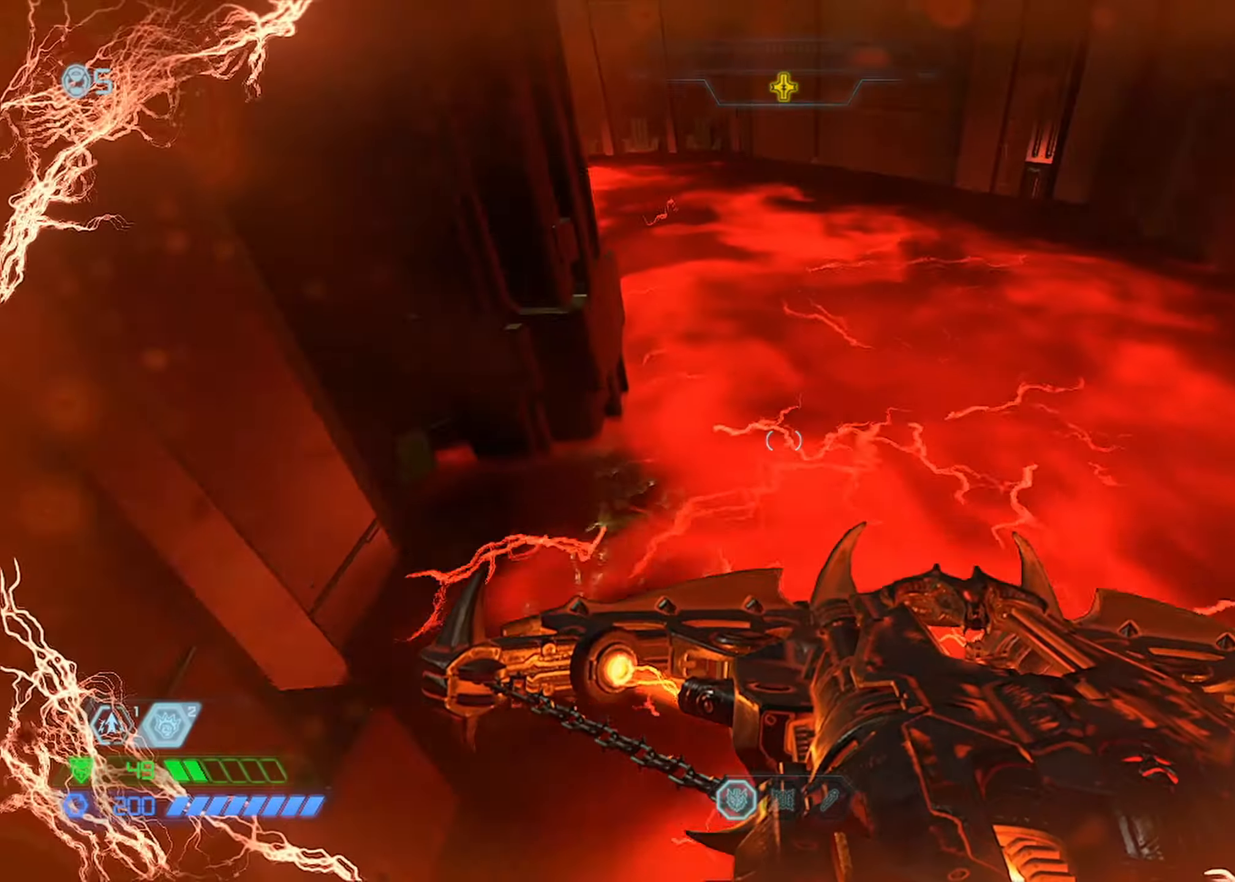
{"keys": ["w"], "mouse": [], "events": [[283, "space", "down"], [383, "space", "up"]]}
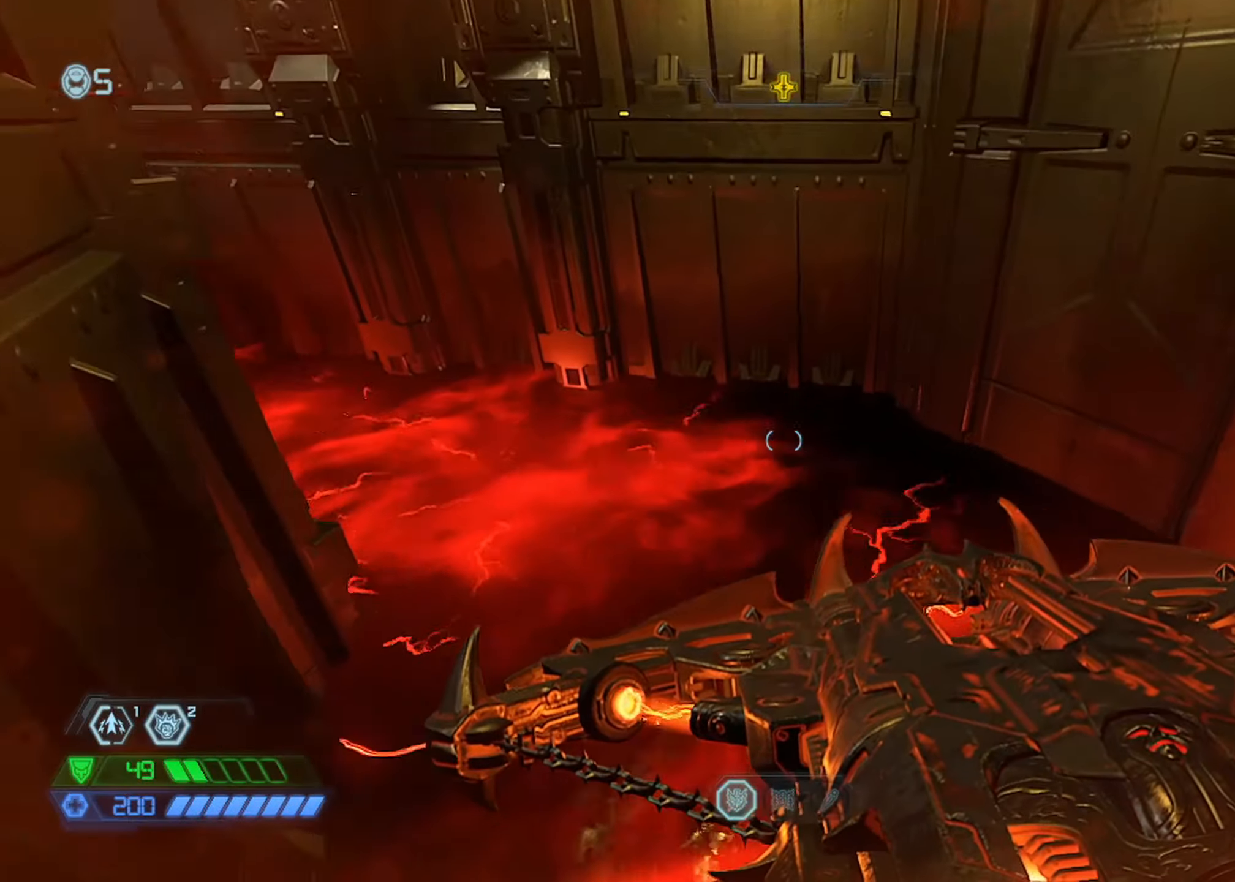
{"keys": ["w"], "mouse": [], "events": []}
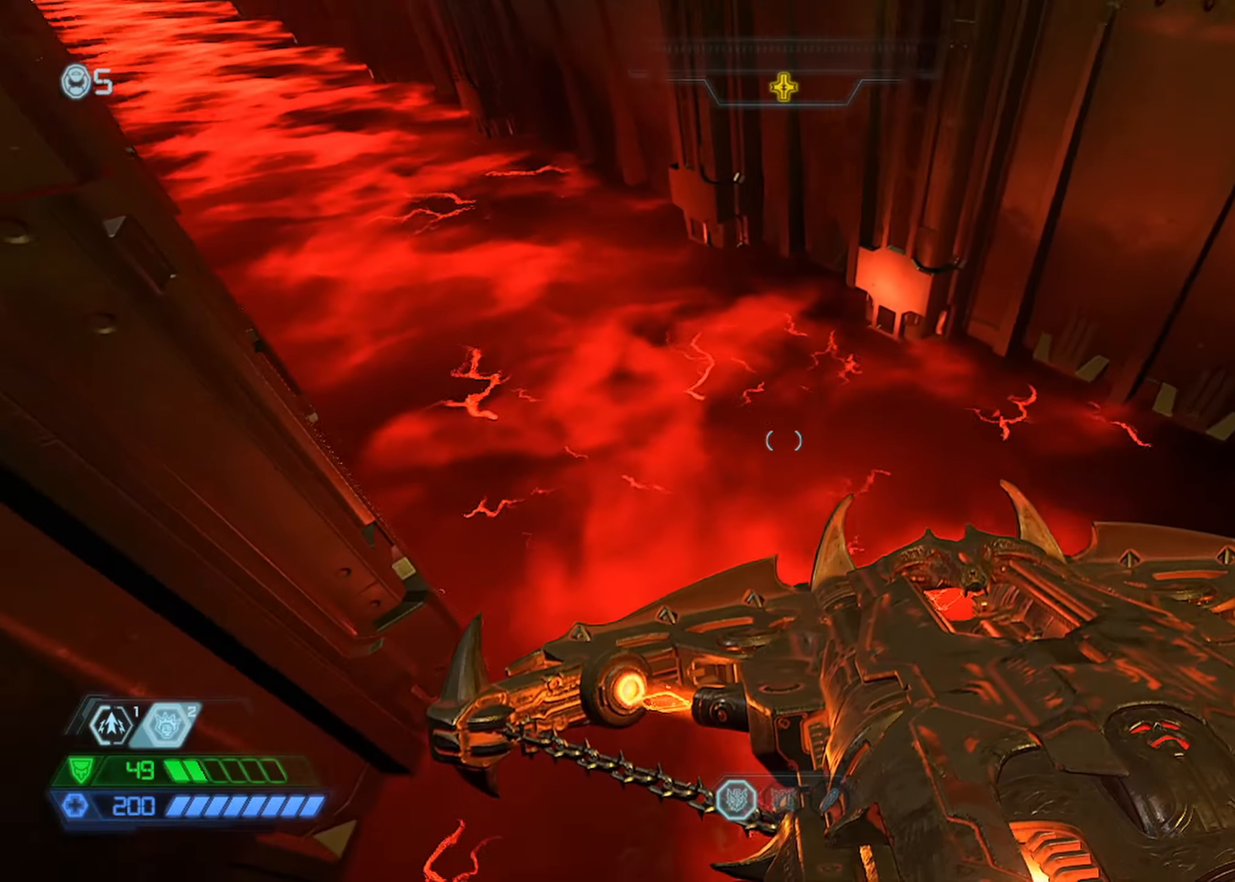
{"keys": [], "mouse": [], "events": [[400, "w", "up"]]}
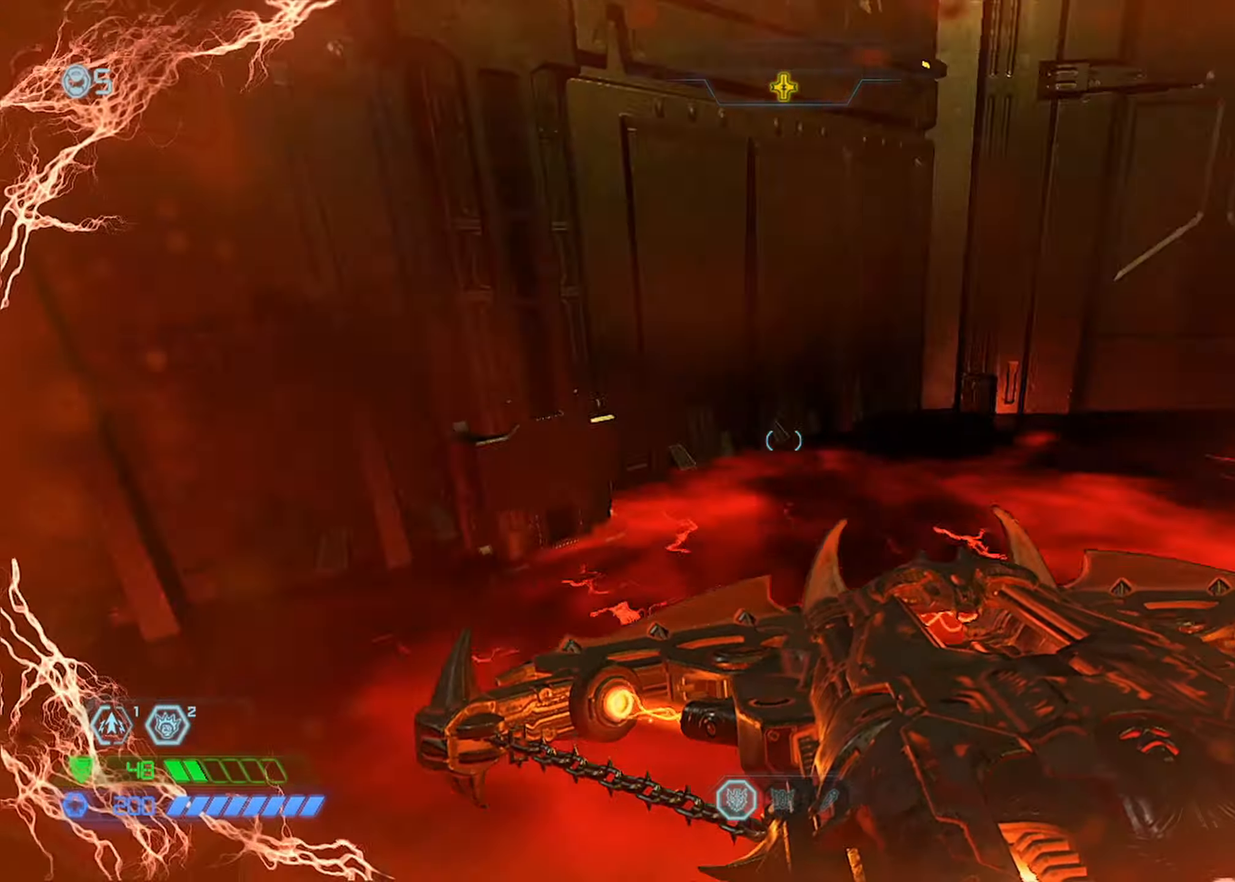
{"keys": ["w"], "mouse": [], "events": [[100, "mouse_left", "down"], [200, "mouse_left", "up"], [233, "w", "down"], [383, "space", "down"], [466, "space", "up"]]}
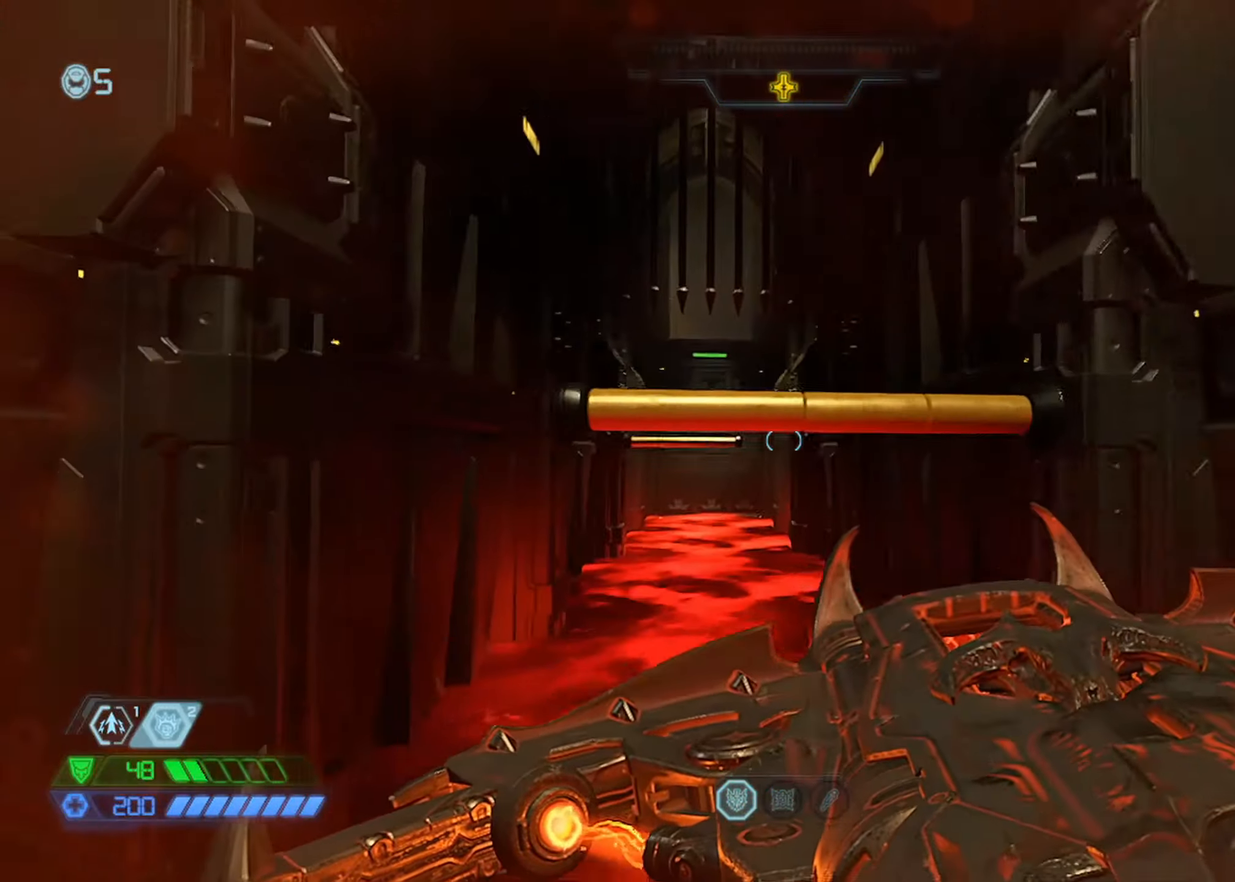
{"keys": ["w"], "mouse": [], "events": []}
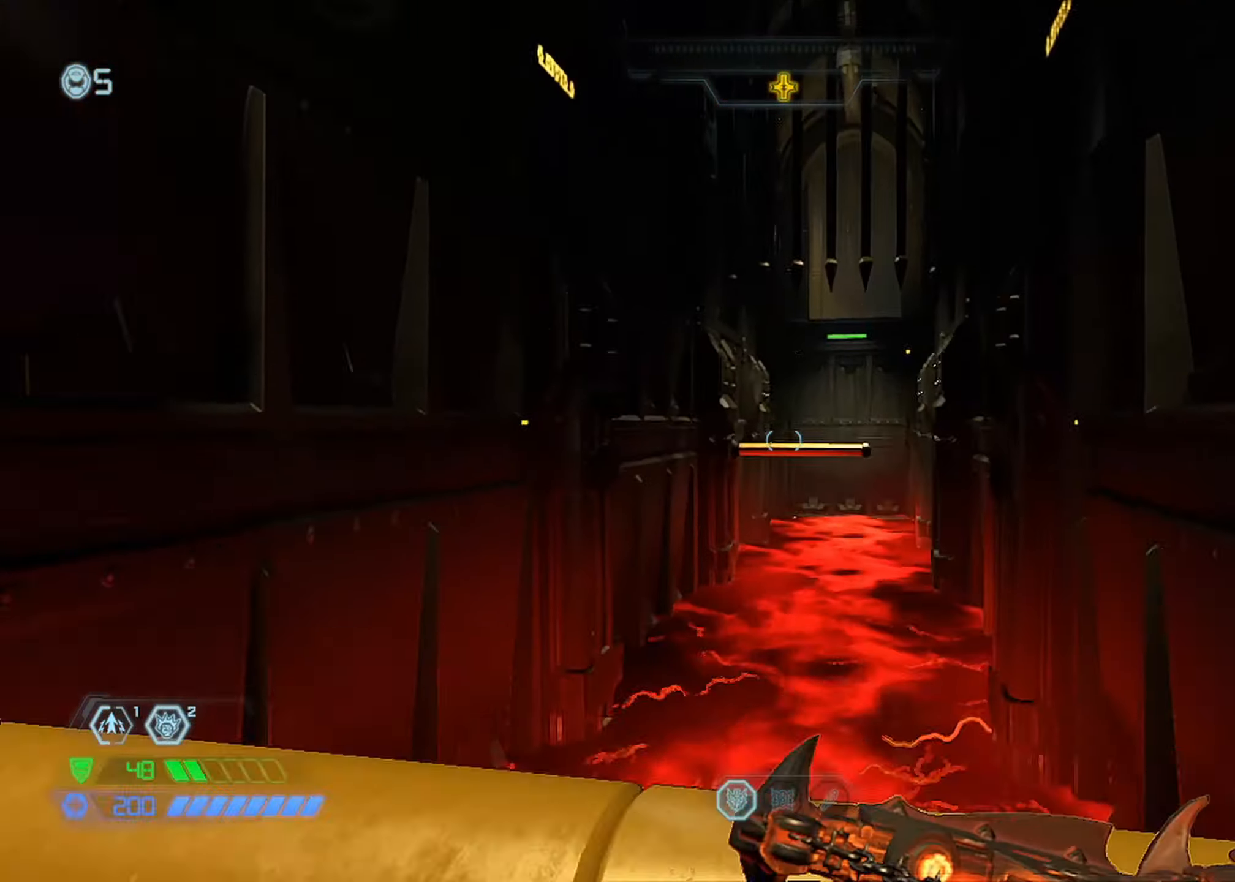
{"keys": ["w"], "mouse": [], "events": []}
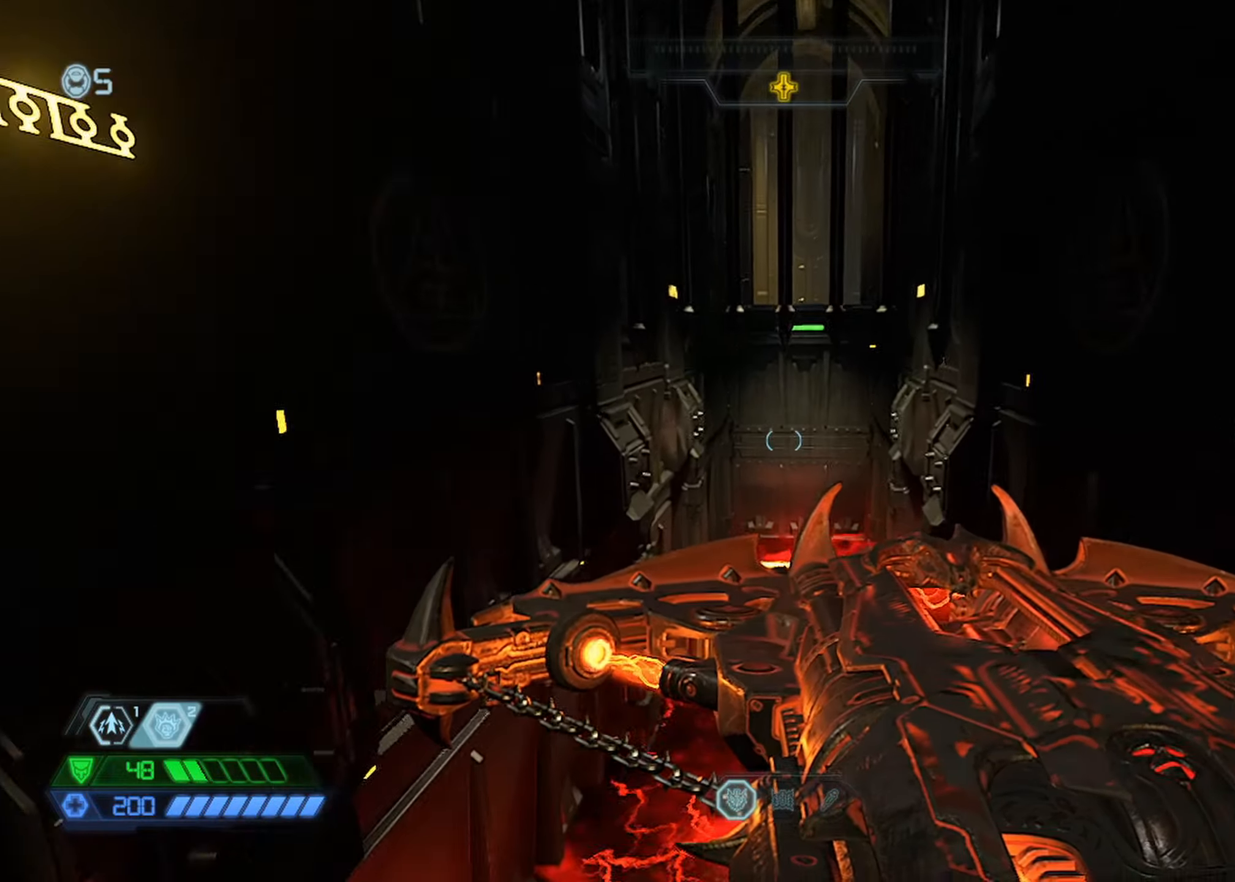
{"keys": ["w"], "mouse": [], "events": []}